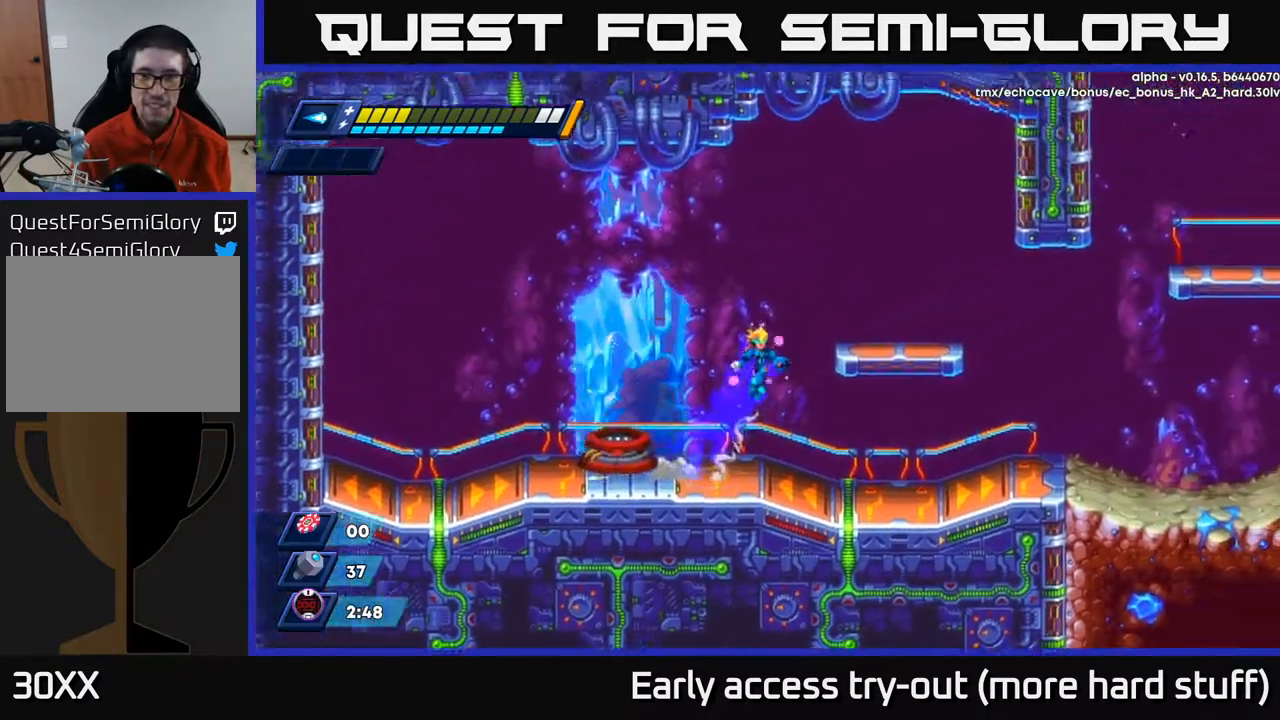
Gameplay with a controller (Xbox layout); each line is a JSON object with the inputs held at the frame after it. "events" lists button and stick changes between this image and that frame as [ms after this image, input, new state], when the widget could be followed in between. Not read: left_stick.
{"buttons": ["R2", "DPAD_RIGHT"], "right_stick": "center", "events": [[267, "A", "up"], [317, "R2", "up"], [433, "R2", "down"]]}
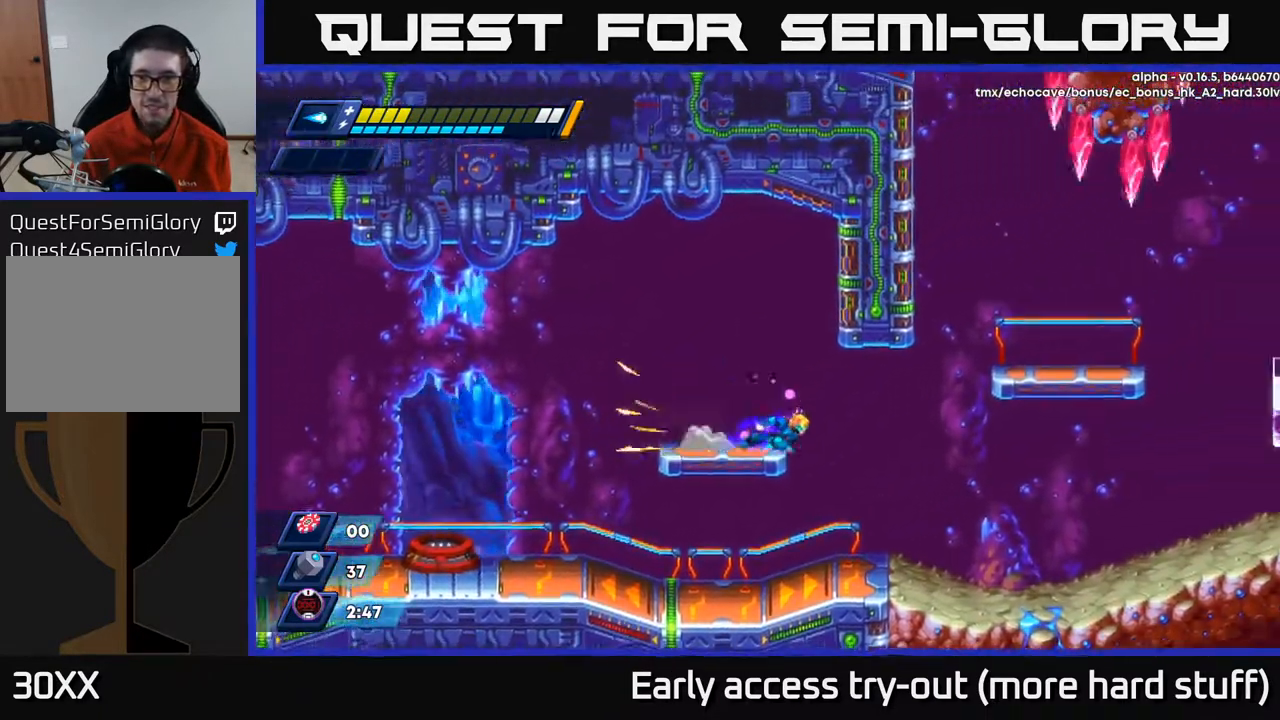
{"buttons": ["DPAD_RIGHT"], "right_stick": "center", "events": [[200, "A", "down"], [383, "A", "up"], [467, "R2", "up"]]}
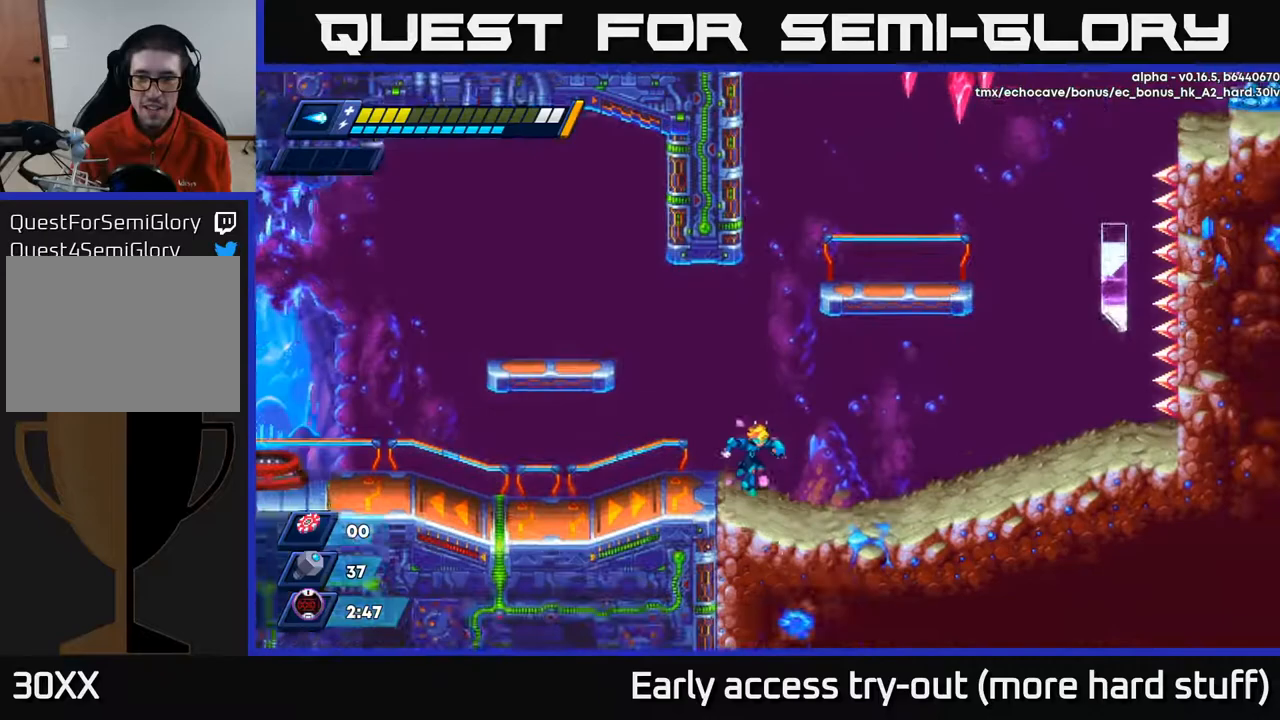
{"buttons": ["A", "R2", "DPAD_RIGHT"], "right_stick": "center", "events": [[167, "R2", "down"], [300, "A", "down"]]}
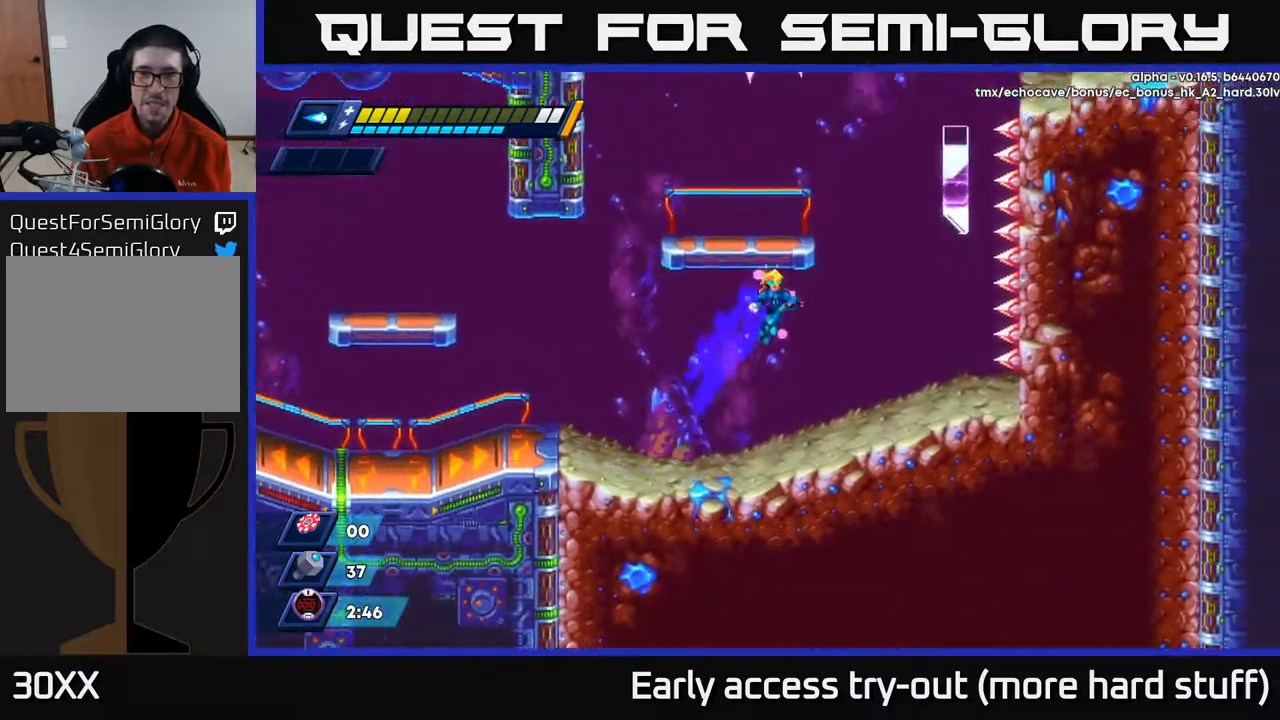
{"buttons": [], "right_stick": "up", "events": [[83, "A", "up"], [117, "R2", "up"], [267, "right_stick", "up"], [433, "DPAD_RIGHT", "up"]]}
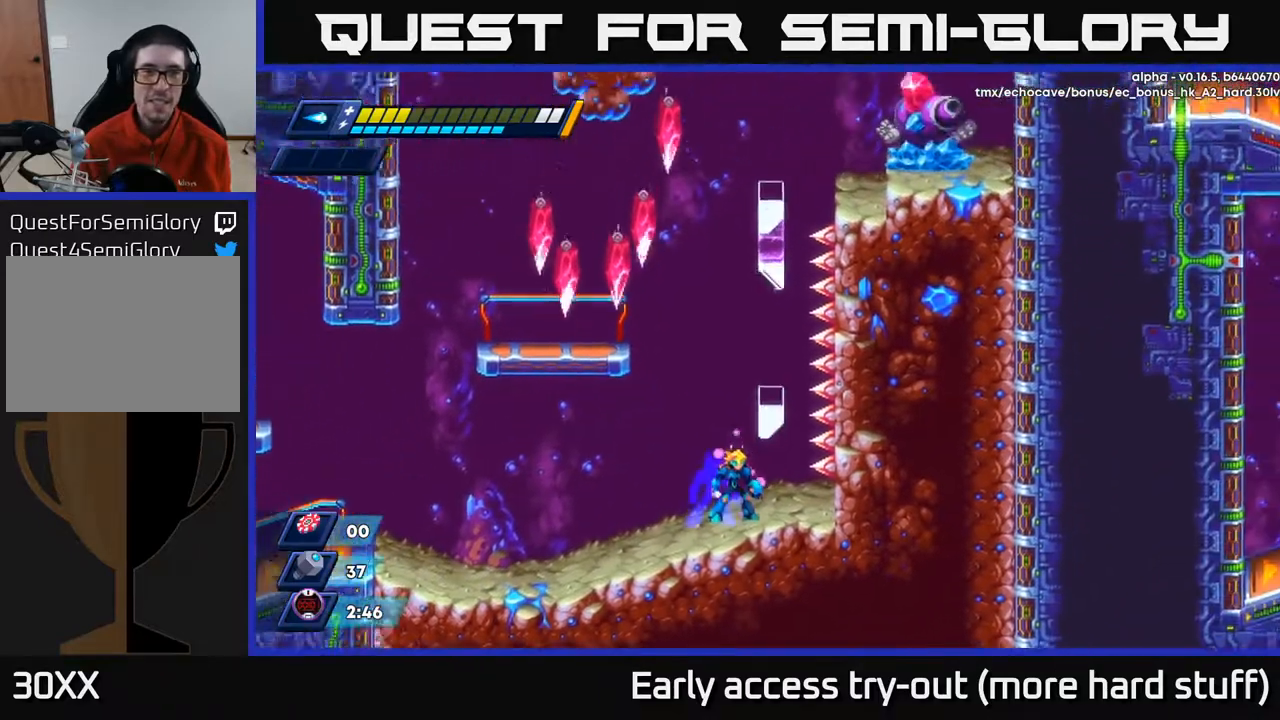
{"buttons": ["A"], "right_stick": "center", "events": [[150, "right_stick", "center"], [417, "A", "down"]]}
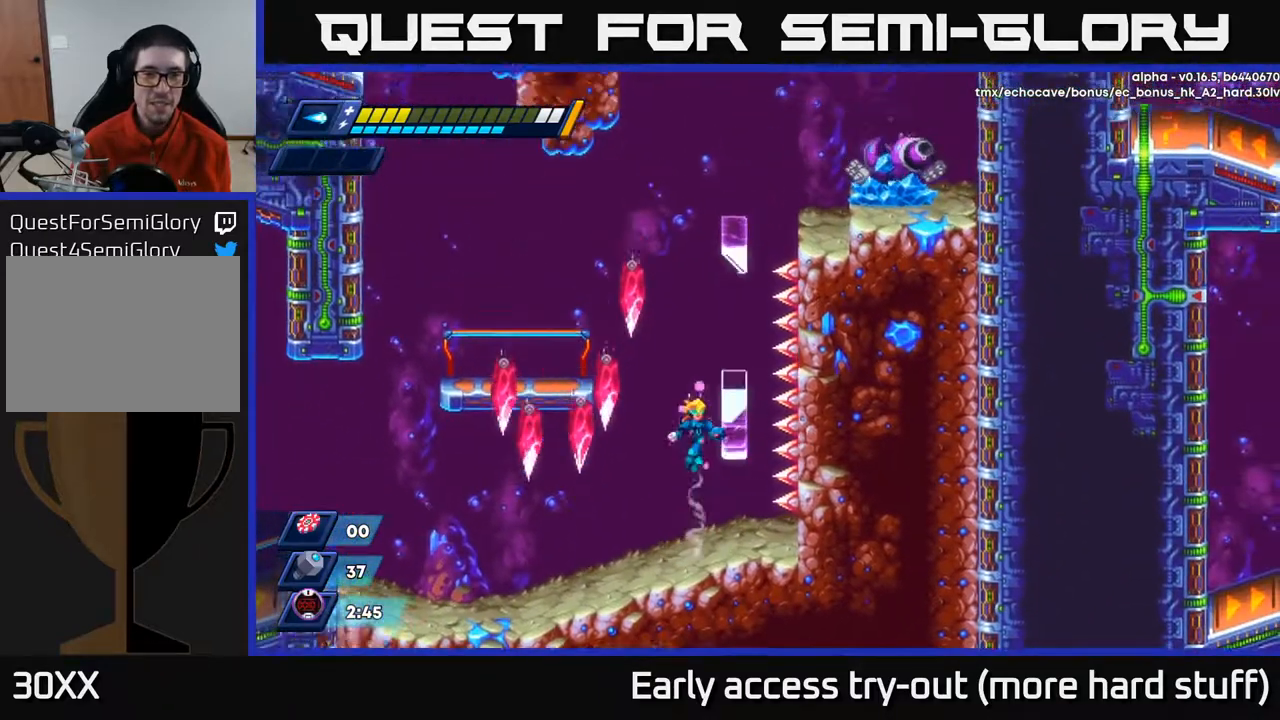
{"buttons": ["A"], "right_stick": "center", "events": [[117, "A", "up"], [133, "DPAD_RIGHT", "down"], [250, "A", "down"], [333, "DPAD_RIGHT", "up"]]}
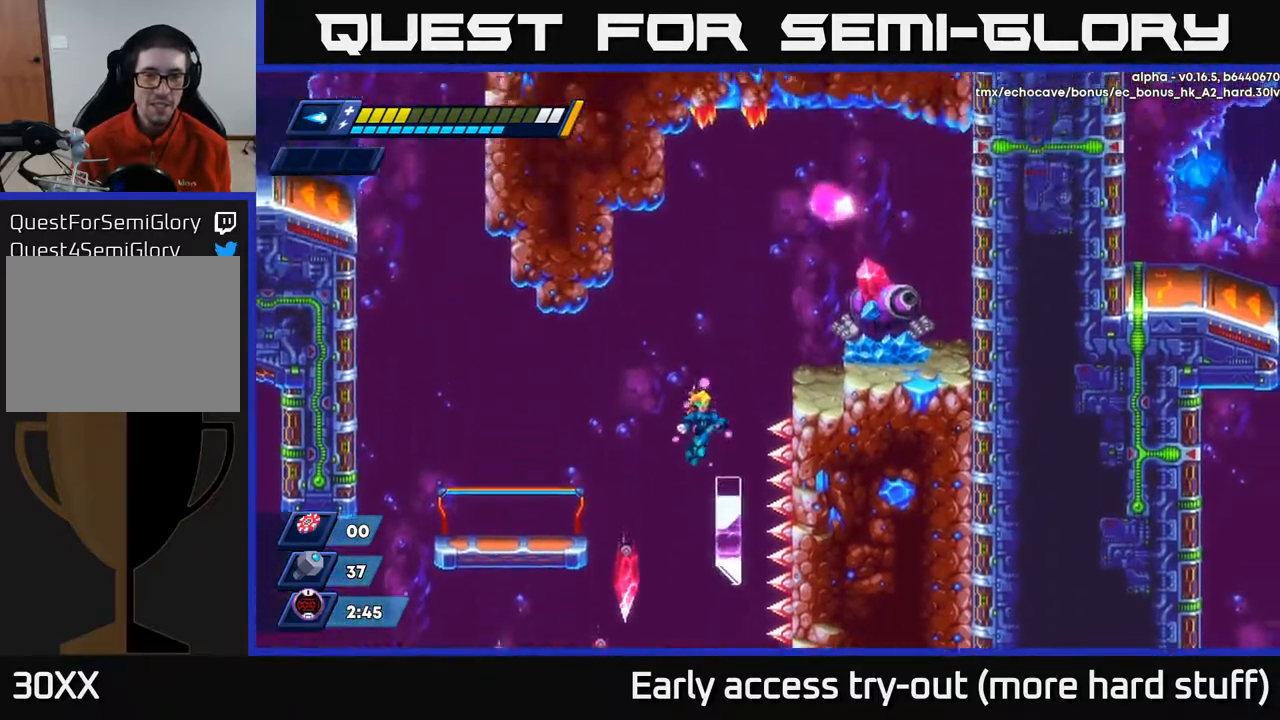
{"buttons": ["A", "X"], "right_stick": "center", "events": [[17, "DPAD_RIGHT", "down"], [83, "DPAD_RIGHT", "up"], [100, "A", "up"], [333, "A", "down"], [483, "X", "down"]]}
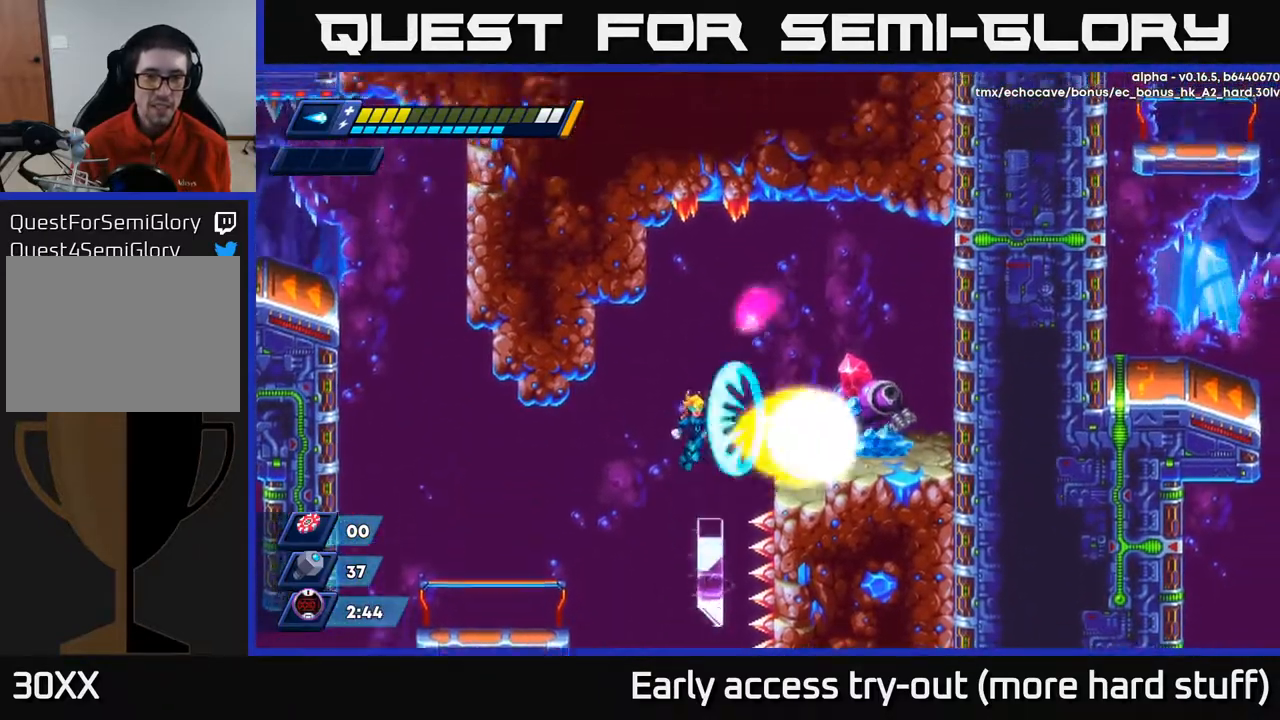
{"buttons": ["R2", "DPAD_LEFT"], "right_stick": "center", "events": [[17, "A", "up"], [50, "X", "up"], [100, "X", "down"], [150, "X", "up"], [200, "X", "down"], [250, "DPAD_LEFT", "down"], [283, "X", "up"], [317, "A", "down"], [350, "R2", "down"], [500, "A", "up"]]}
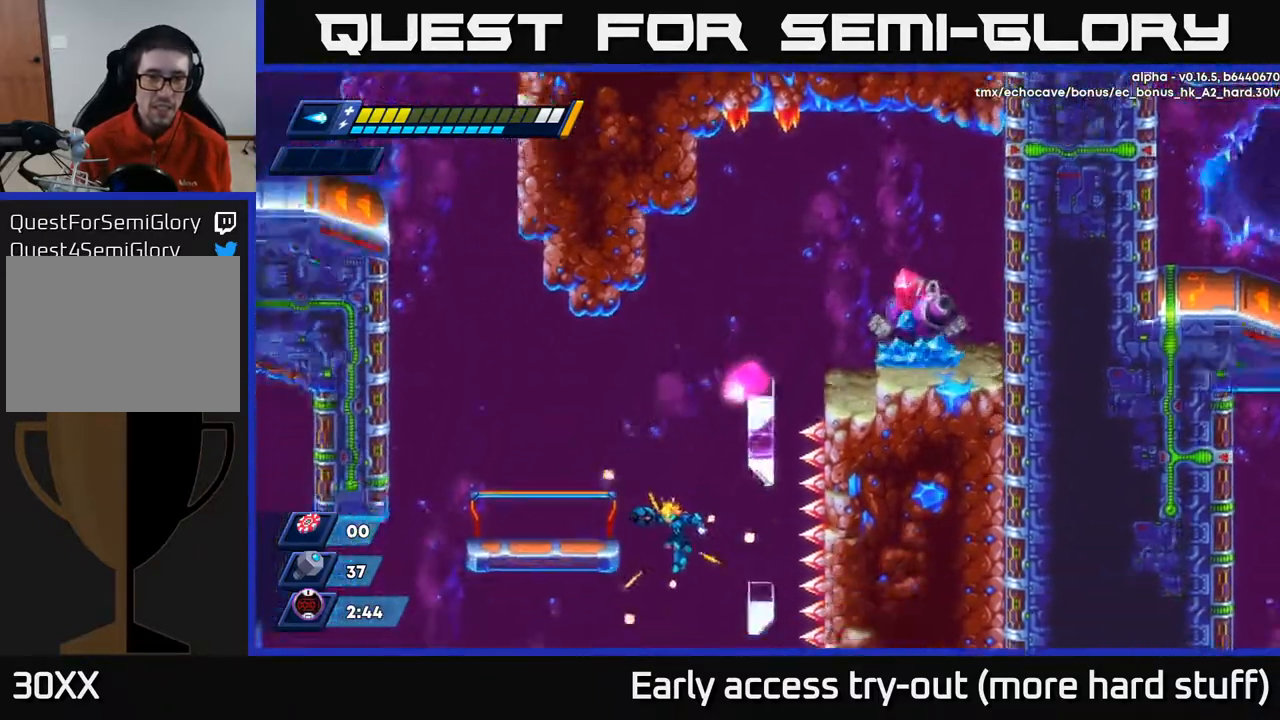
{"buttons": ["A", "R2", "DPAD_LEFT"], "right_stick": "center", "events": [[17, "R2", "up"], [433, "R2", "down"], [450, "A", "down"]]}
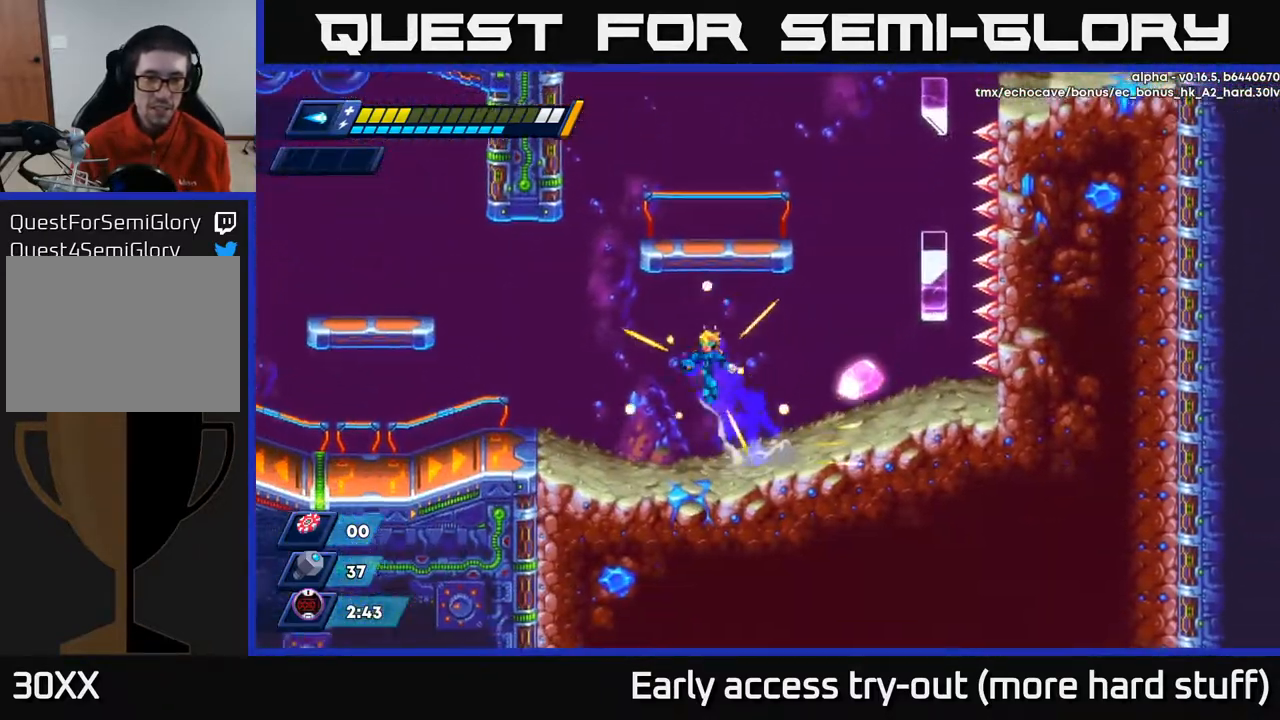
{"buttons": [], "right_stick": "center", "events": [[33, "DPAD_LEFT", "up"], [100, "DPAD_RIGHT", "down"], [333, "A", "up"], [400, "R2", "up"], [483, "DPAD_RIGHT", "up"]]}
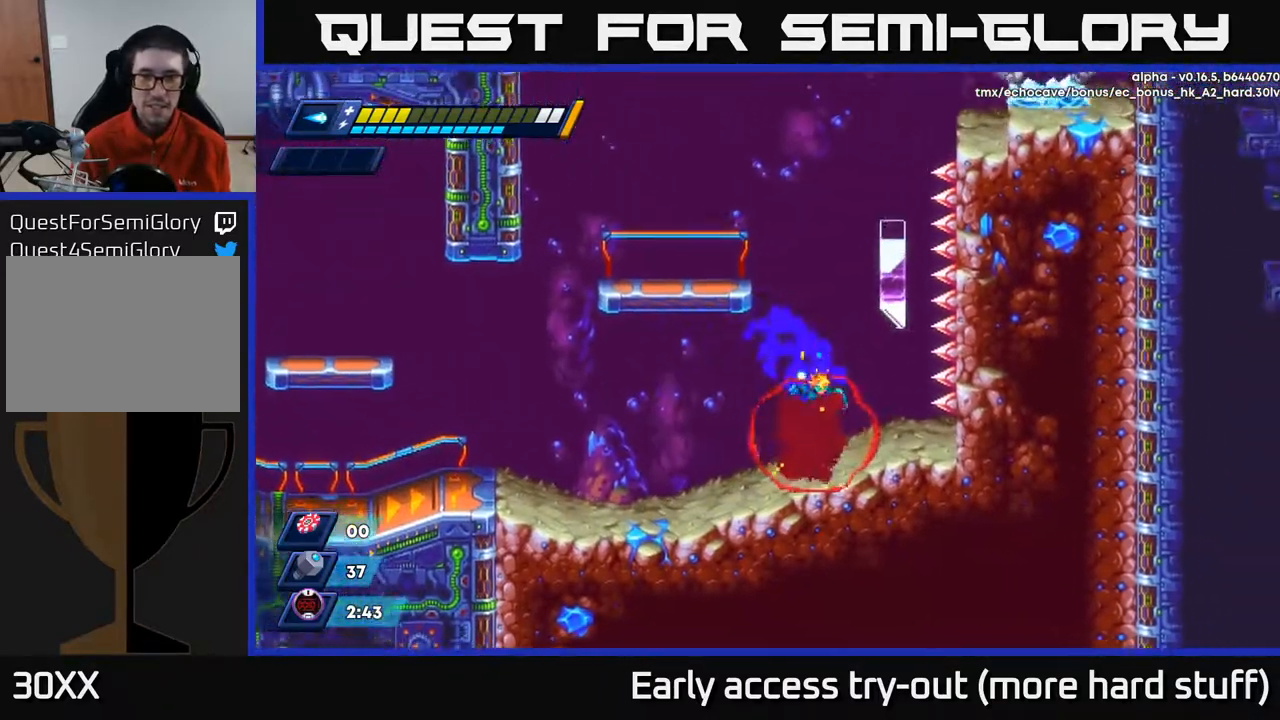
{"buttons": ["A", "DPAD_LEFT"], "right_stick": "center", "events": [[100, "A", "down"], [267, "DPAD_RIGHT", "down"], [417, "A", "up"], [467, "A", "down"], [483, "DPAD_RIGHT", "up"], [500, "DPAD_LEFT", "down"]]}
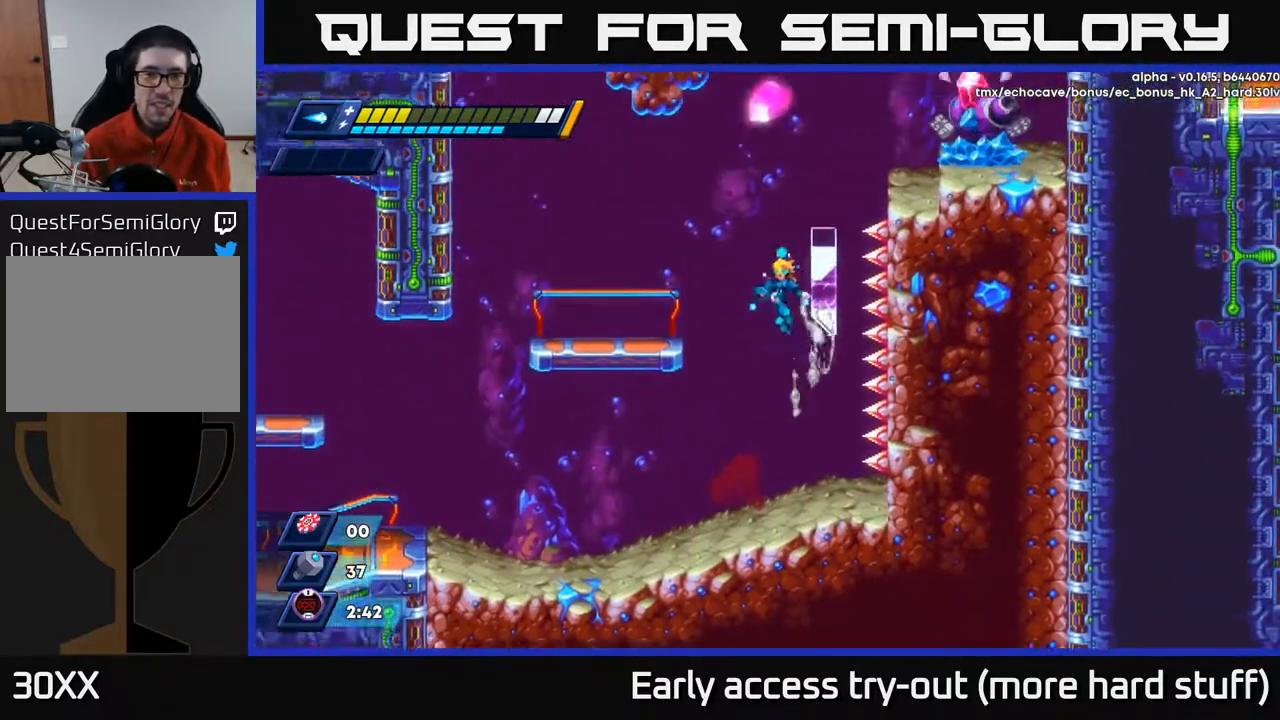
{"buttons": ["DPAD_LEFT"], "right_stick": "center", "events": [[317, "A", "up"]]}
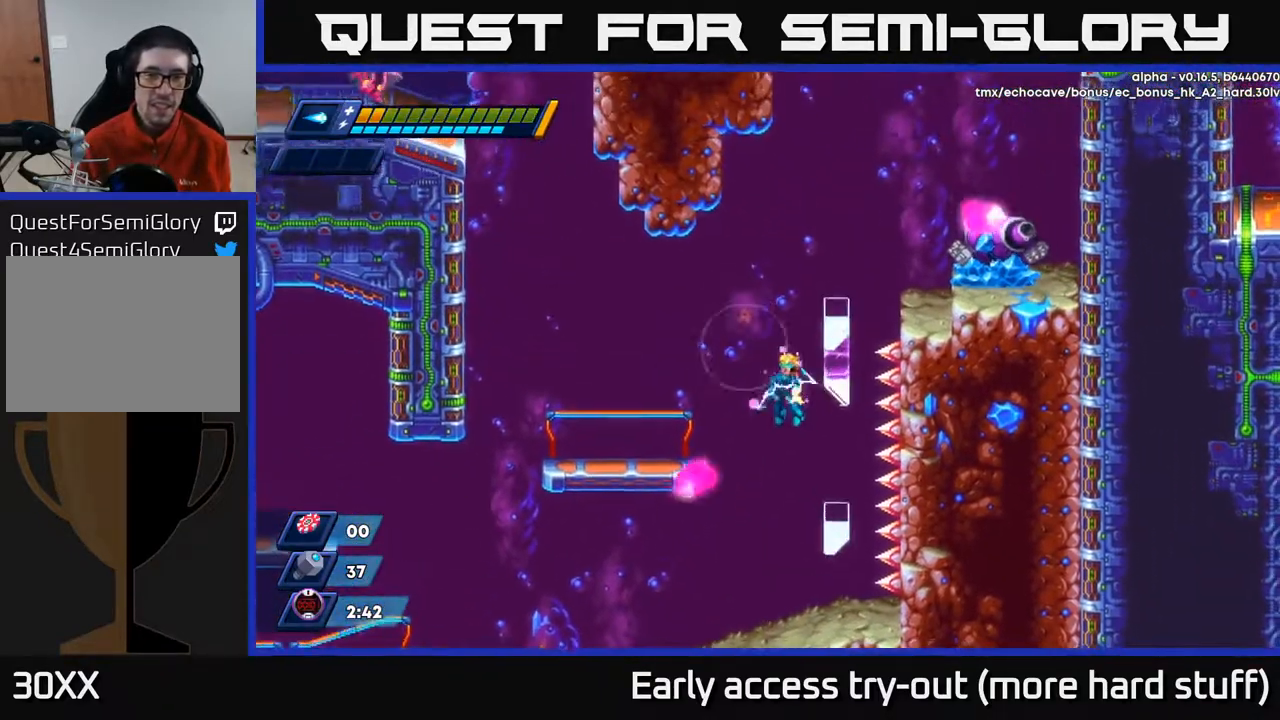
{"buttons": [], "right_stick": "center", "events": [[100, "DPAD_LEFT", "up"]]}
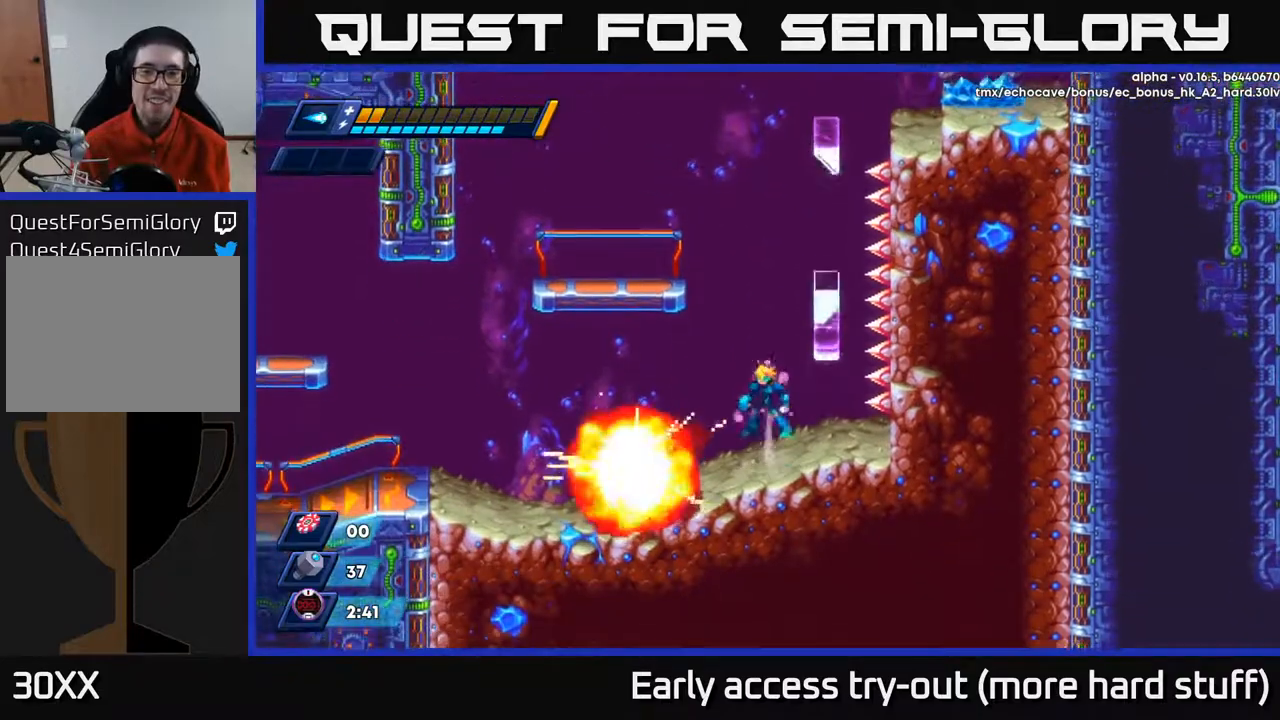
{"buttons": ["A", "DPAD_LEFT"], "right_stick": "center", "events": [[17, "A", "down"], [100, "DPAD_RIGHT", "down"], [250, "A", "up"], [267, "DPAD_RIGHT", "up"], [300, "A", "down"], [300, "DPAD_LEFT", "down"]]}
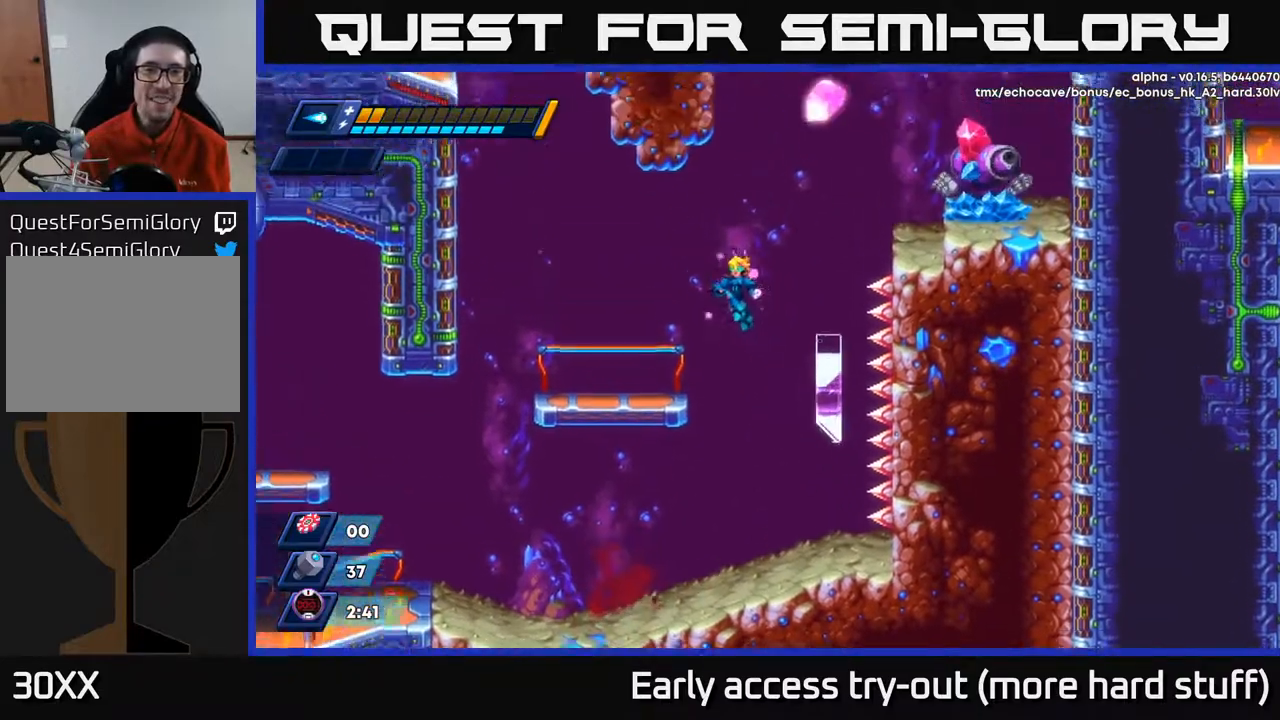
{"buttons": ["R2", "DPAD_LEFT"], "right_stick": "center", "events": [[17, "A", "up"], [433, "R2", "down"]]}
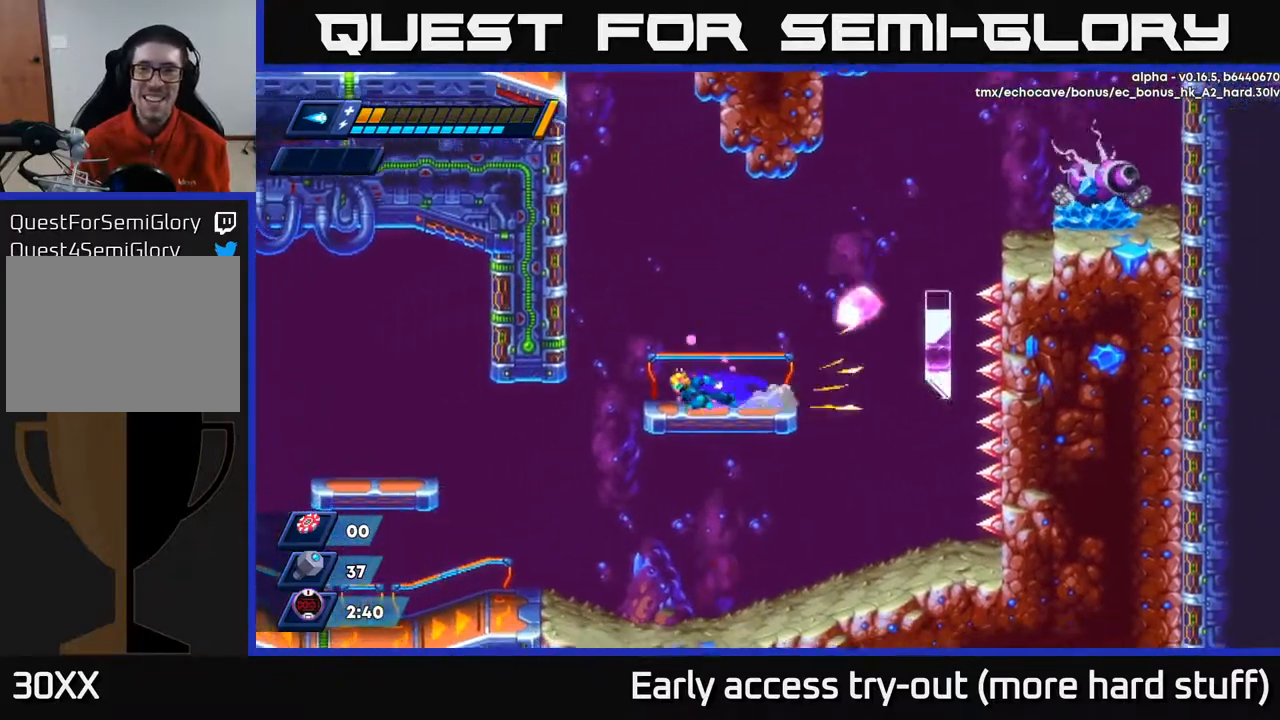
{"buttons": ["A", "R2", "DPAD_LEFT"], "right_stick": "center", "events": [[117, "A", "down"], [350, "A", "up"], [417, "A", "down"]]}
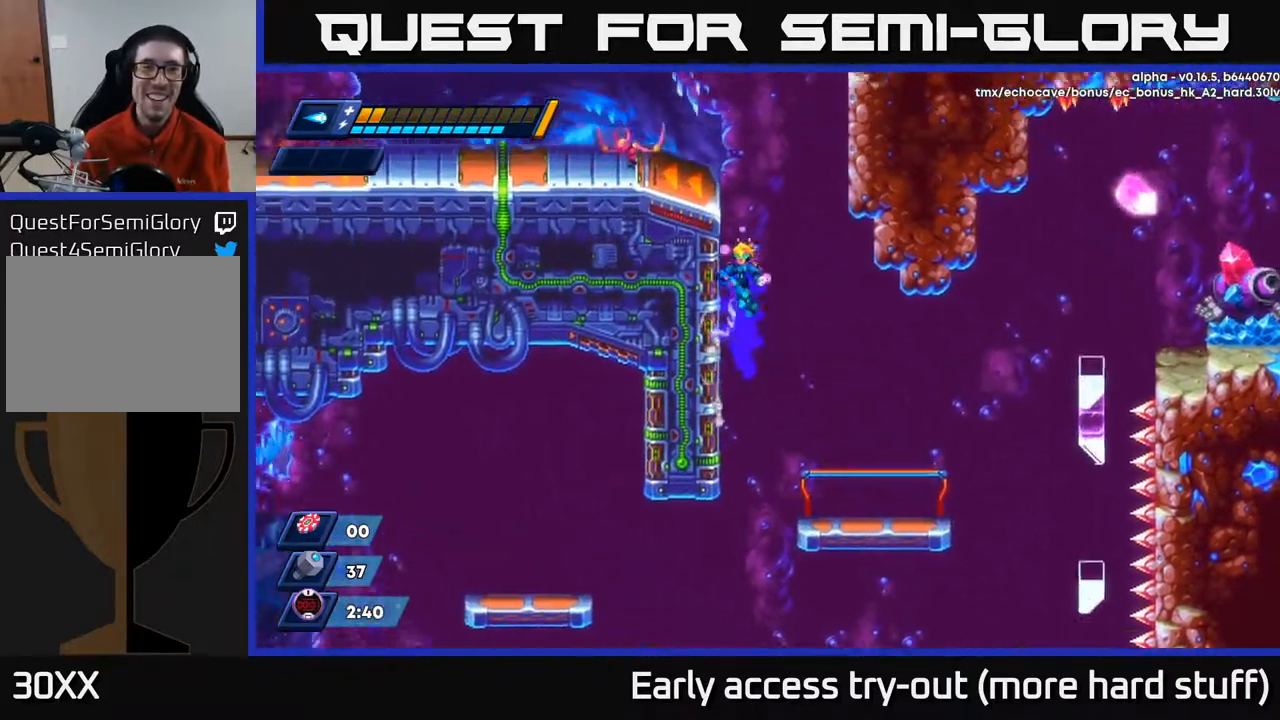
{"buttons": ["X", "DPAD_LEFT"], "right_stick": "center", "events": [[83, "A", "up"], [183, "A", "down"], [350, "X", "down"], [383, "A", "up"], [433, "R2", "up"], [433, "X", "up"], [483, "X", "down"]]}
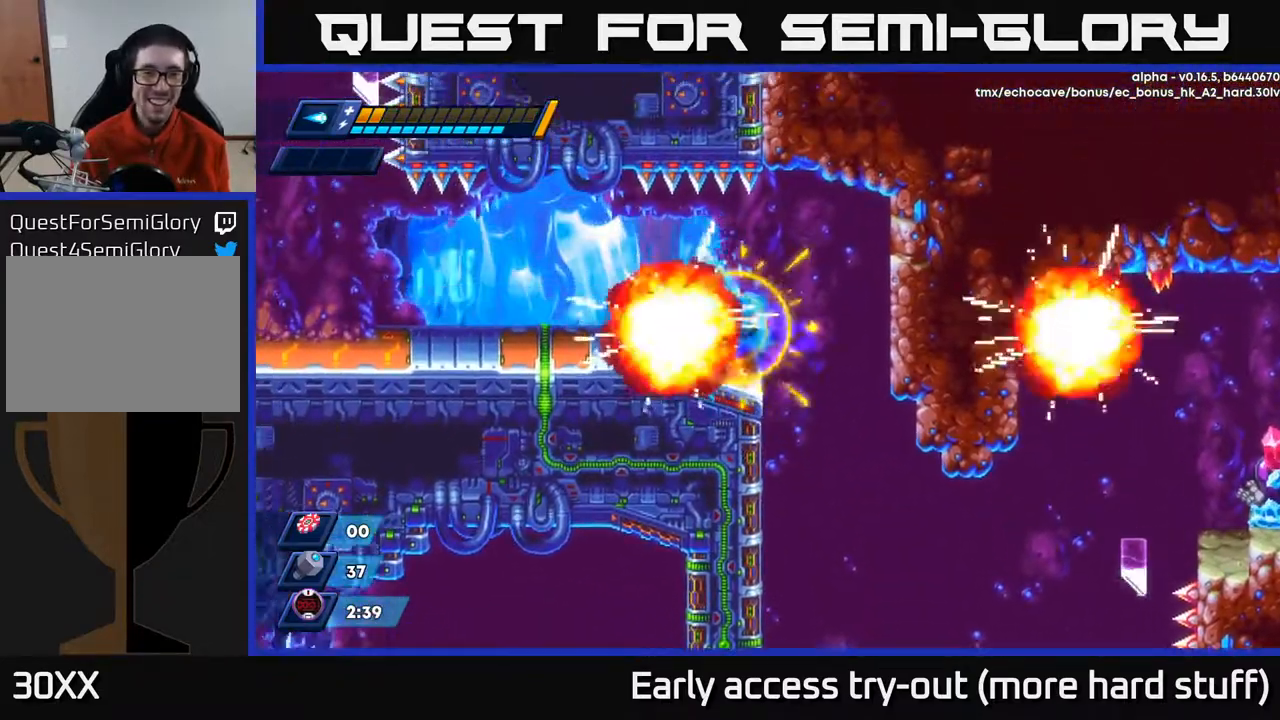
{"buttons": ["DPAD_LEFT"], "right_stick": "center", "events": [[83, "X", "up"], [167, "R2", "down"], [433, "R2", "up"]]}
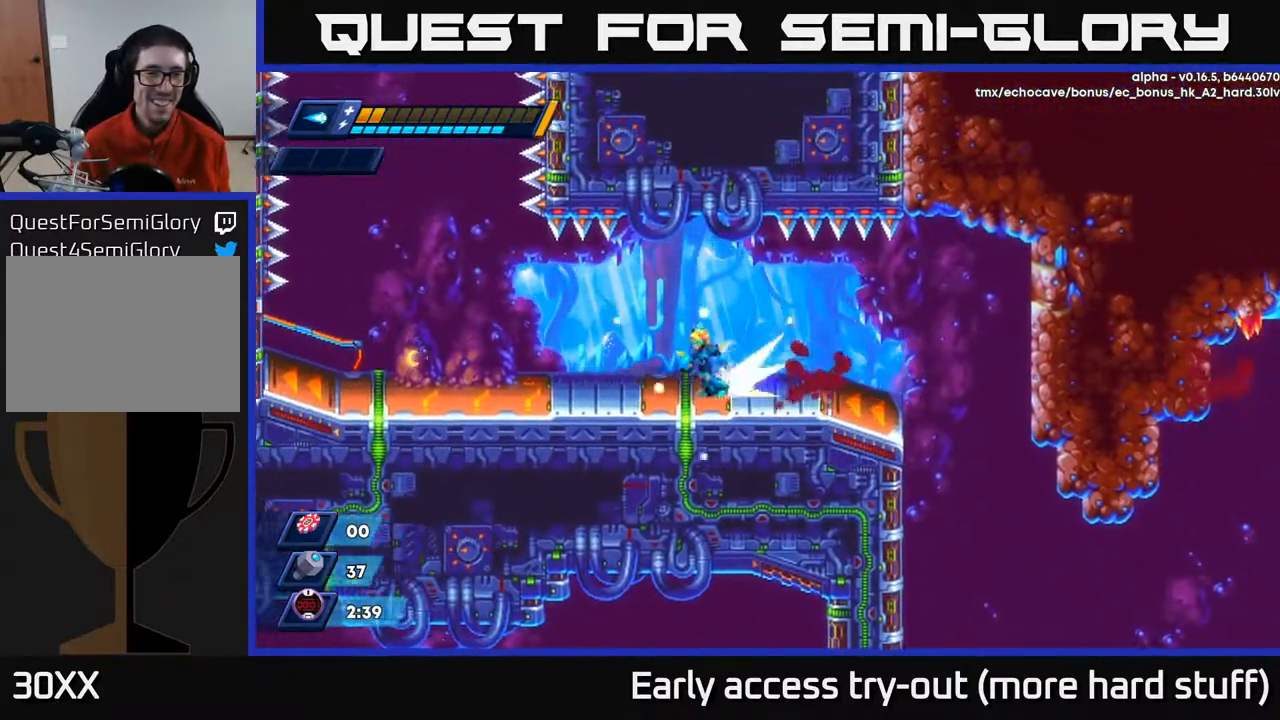
{"buttons": ["R2", "DPAD_LEFT"], "right_stick": "center", "events": [[33, "R2", "down"], [200, "R2", "up"], [283, "R2", "down"]]}
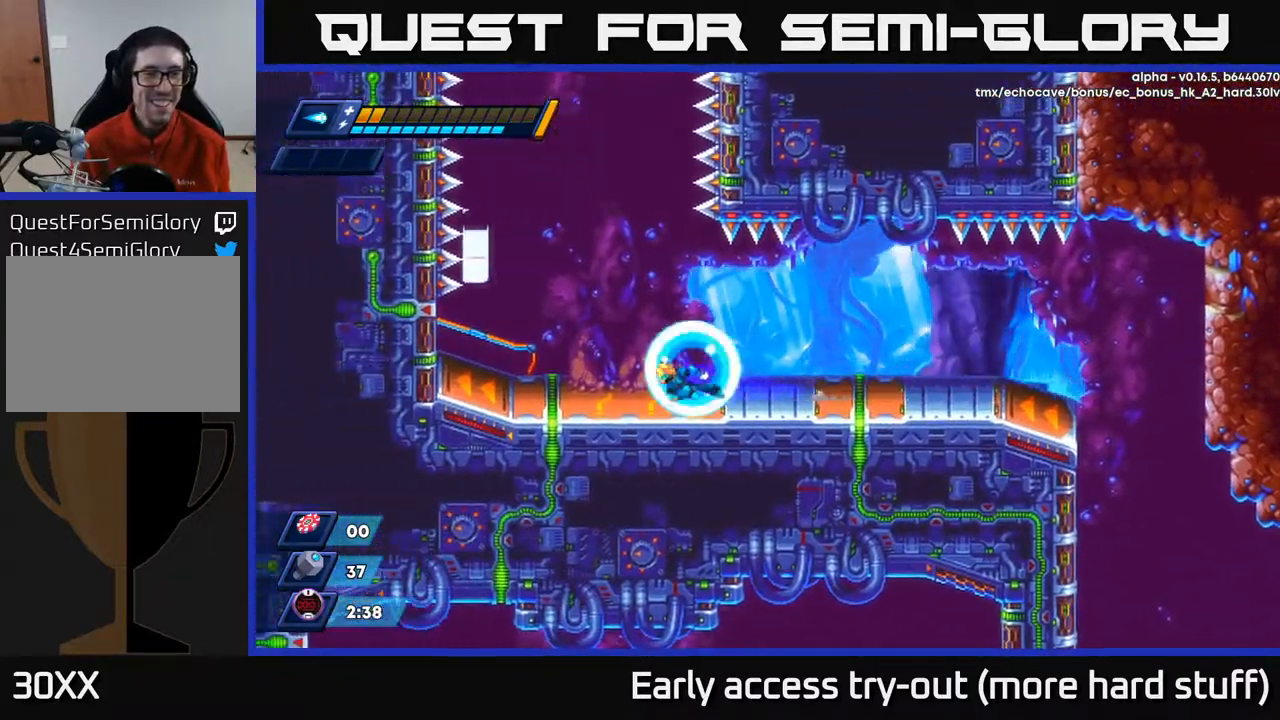
{"buttons": ["A", "DPAD_LEFT"], "right_stick": "center", "events": [[117, "R2", "up"], [233, "A", "down"]]}
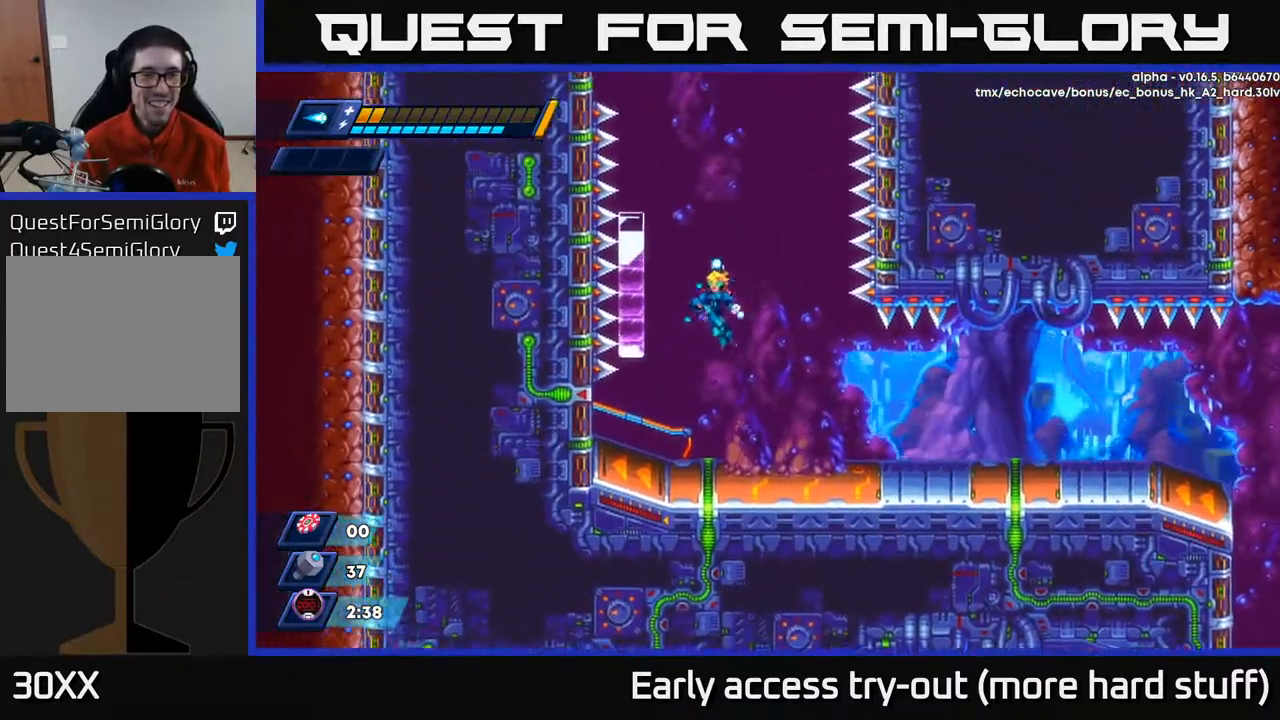
{"buttons": ["DPAD_LEFT"], "right_stick": "center", "events": [[167, "A", "up"], [250, "A", "down"], [450, "A", "up"]]}
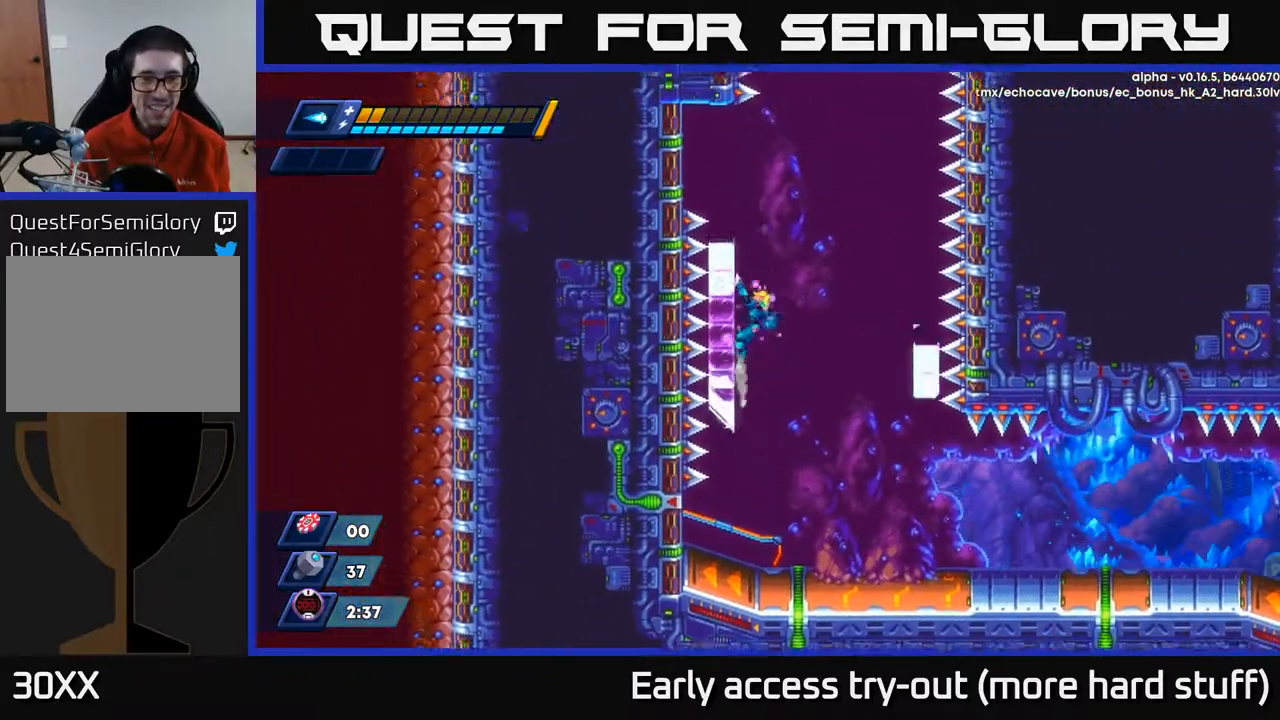
{"buttons": ["A", "DPAD_RIGHT"], "right_stick": "center", "events": [[50, "A", "down"], [200, "A", "up"], [367, "DPAD_LEFT", "up"], [417, "DPAD_RIGHT", "down"], [483, "A", "down"]]}
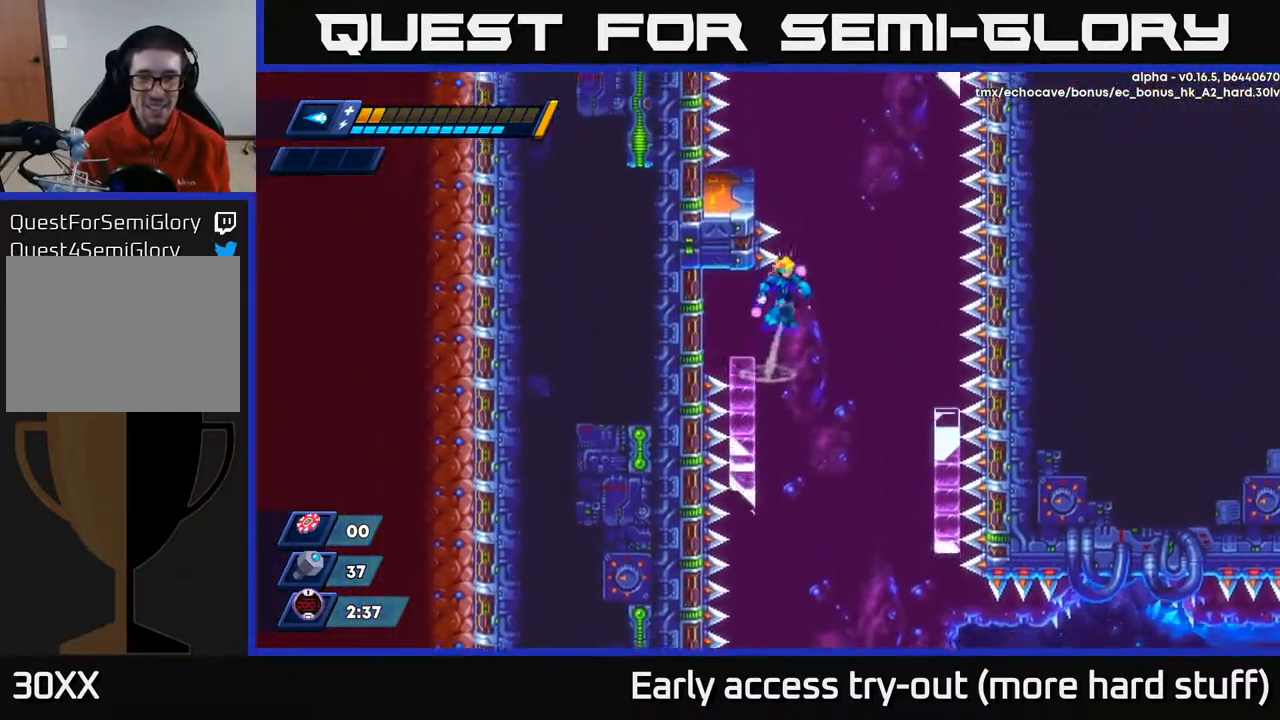
{"buttons": [], "right_stick": "center", "events": [[17, "R2", "down"], [117, "A", "up"], [150, "R2", "up"], [417, "DPAD_RIGHT", "up"]]}
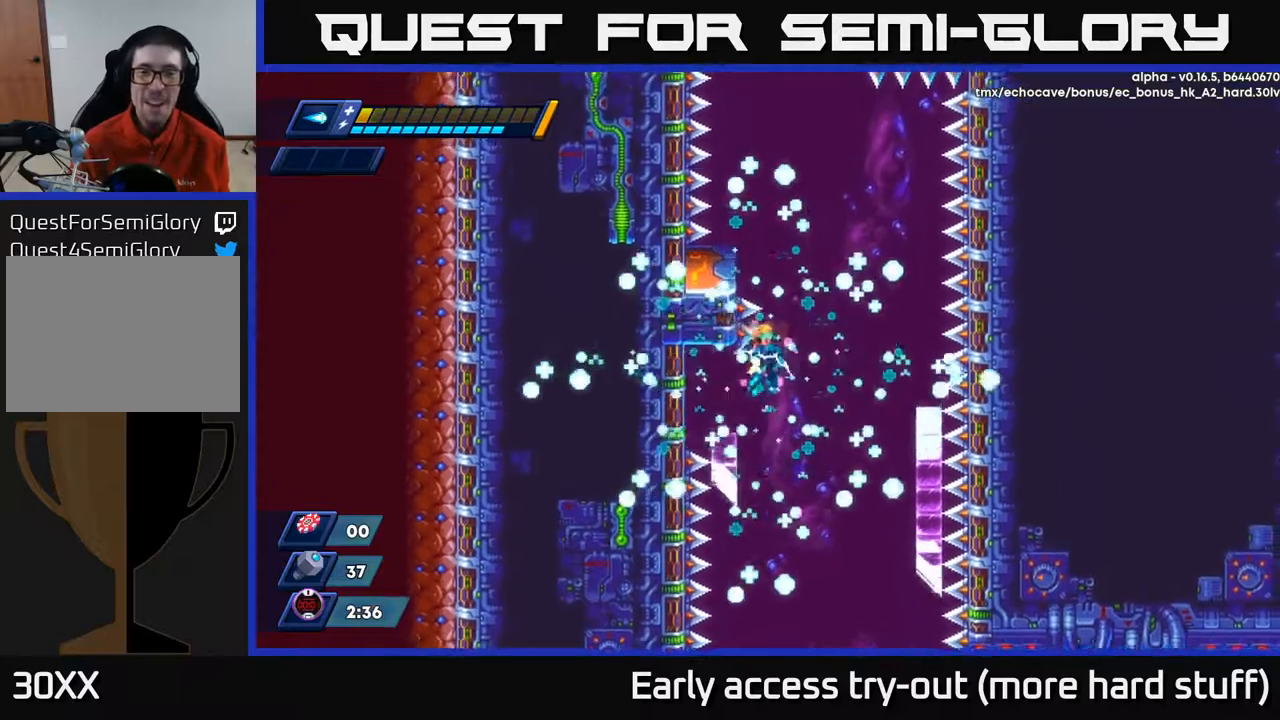
{"buttons": ["R2", "DPAD_RIGHT"], "right_stick": "center", "events": [[67, "DPAD_RIGHT", "down"], [167, "R2", "down"], [183, "A", "down"], [483, "A", "up"]]}
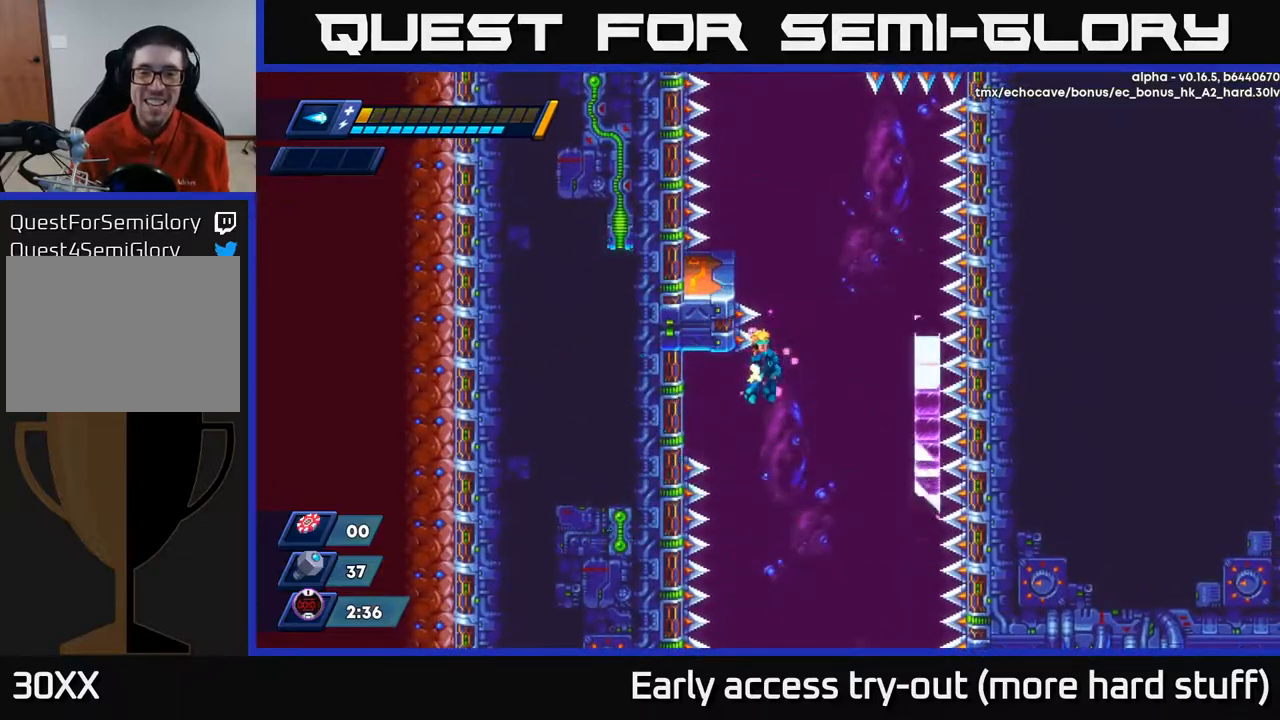
{"buttons": ["R2", "DPAD_RIGHT"], "right_stick": "center", "events": [[300, "DPAD_RIGHT", "up"], [400, "DPAD_RIGHT", "down"]]}
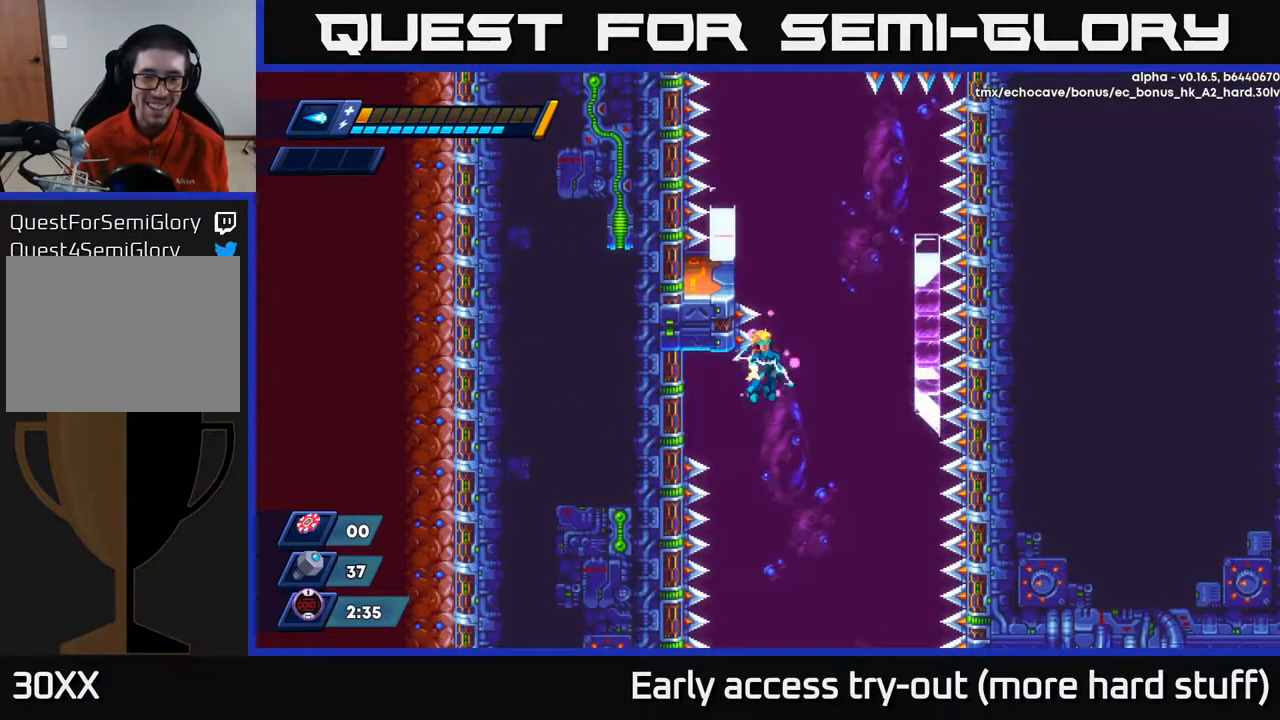
{"buttons": ["DPAD_LEFT"], "right_stick": "center", "events": [[167, "R2", "up"], [267, "DPAD_RIGHT", "up"], [333, "DPAD_LEFT", "down"]]}
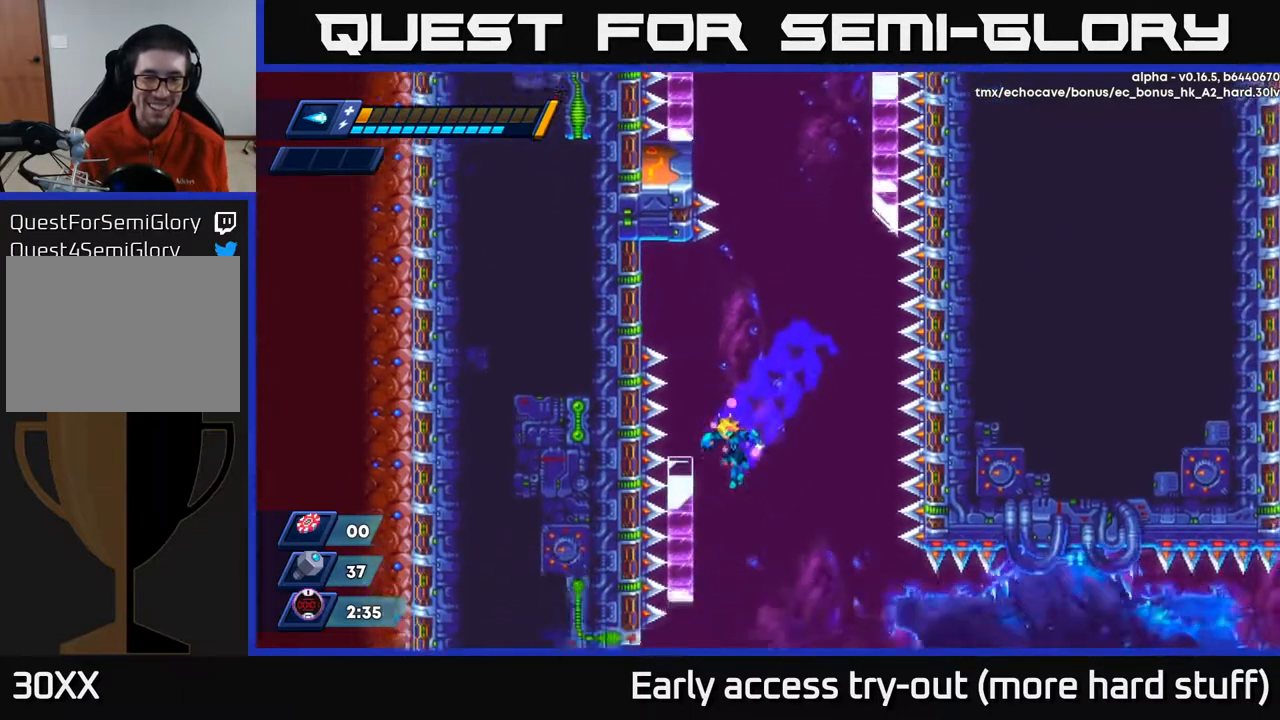
{"buttons": ["DPAD_LEFT"], "right_stick": "center", "events": [[383, "A", "down"], [467, "A", "up"]]}
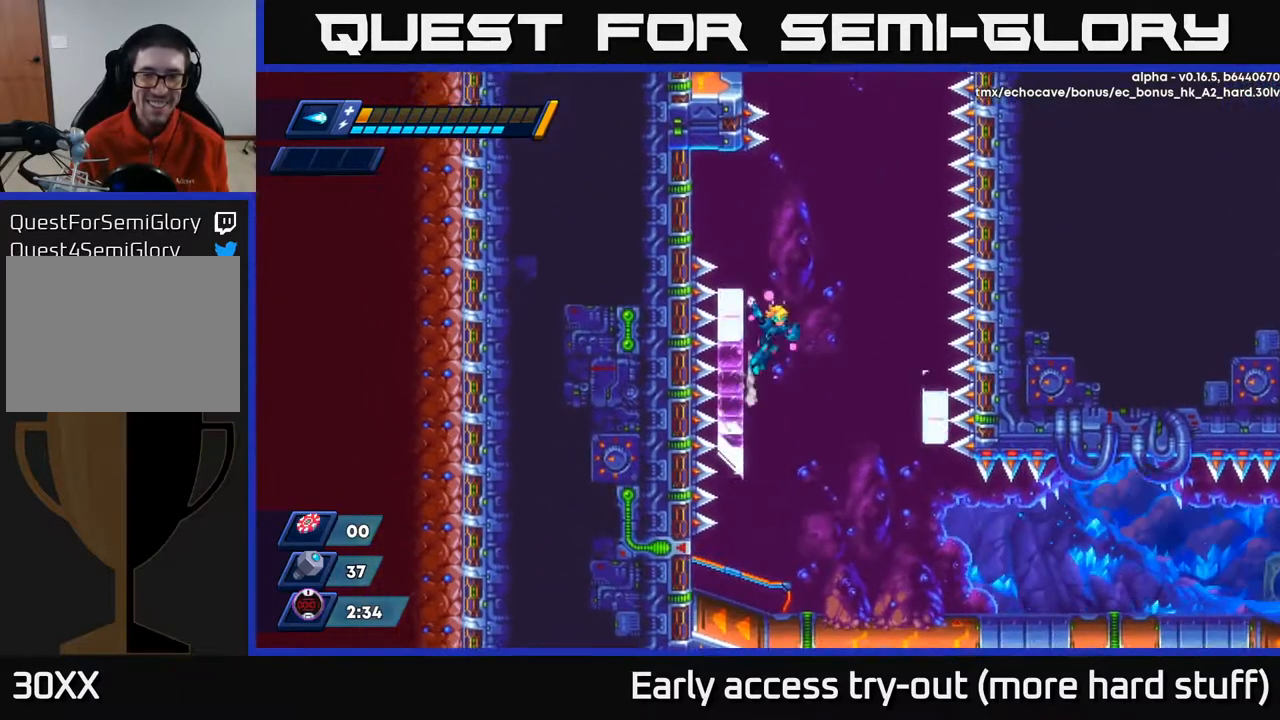
{"buttons": ["DPAD_RIGHT"], "right_stick": "center", "events": [[200, "A", "down"], [200, "DPAD_LEFT", "up"], [217, "DPAD_RIGHT", "down"], [217, "R2", "down"], [367, "A", "up"], [433, "R2", "up"]]}
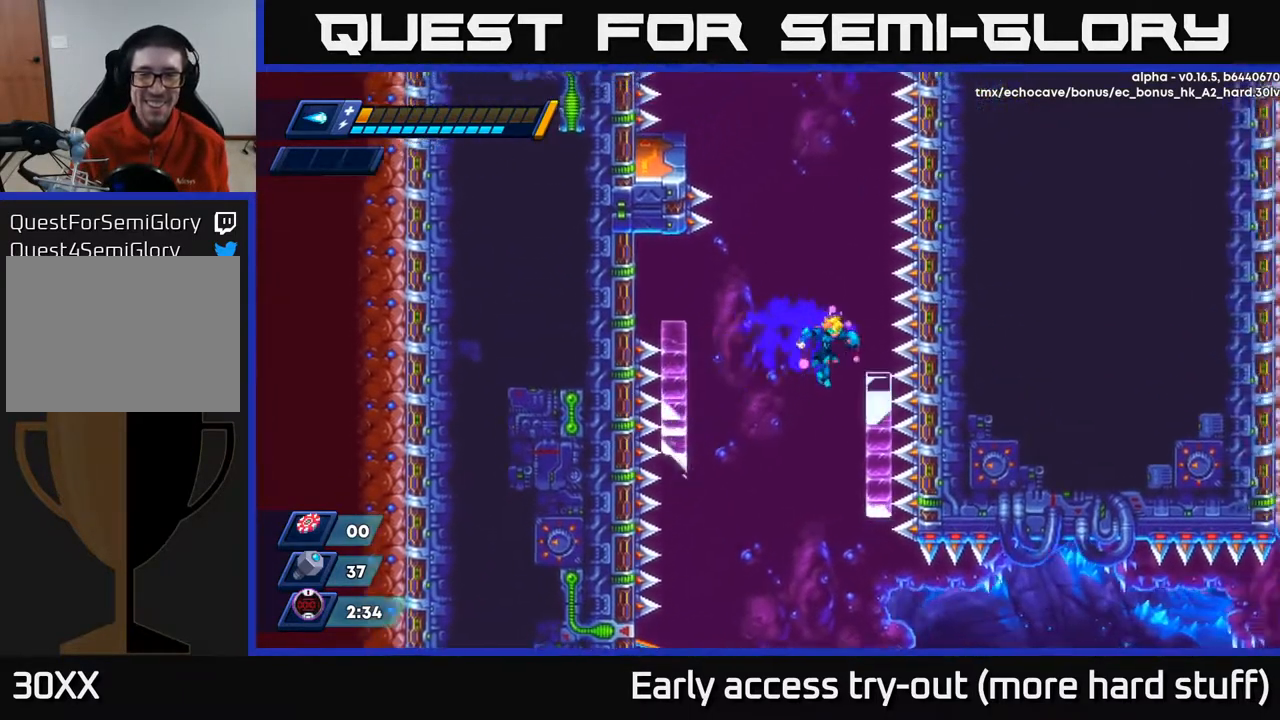
{"buttons": [], "right_stick": "center", "events": [[350, "DPAD_RIGHT", "up"], [467, "DPAD_LEFT", "down"], [483, "DPAD_LEFT", "up"]]}